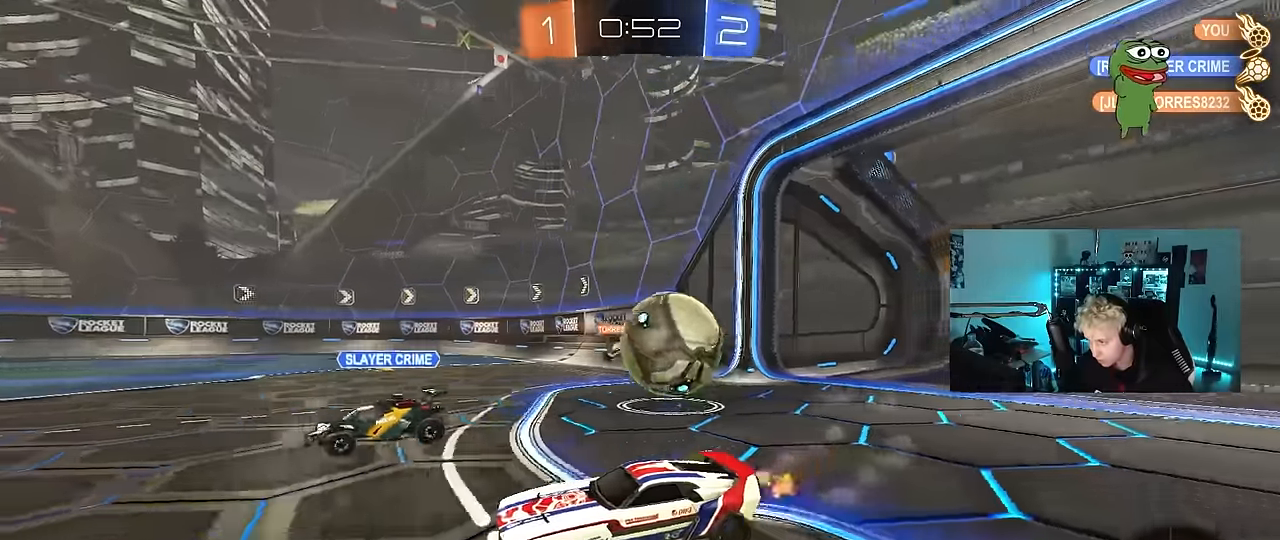
Gameplay with keyboard and mouse; each line is a JSON object with the keys and mouse buttons held at the frame after it. "events" lists presses ("down") and releases ("up") of "1", "2", "3", "4", "5", "a", "alt", "c", "caps_lock", "ctrl", "d", "e", "f", "g", "q", "r", "s", "shift", "space", "t", "tab", "v", "w", "x", "z", "mouse_left", "mouse_wheel" and "mouse_right" between this image and that frame as [ms after this image, input, new state], when the widget could be followed in between. "mouse_left", "mouse_wheel", "mouse_right" = the "left", "wheel", "right" buttons of the "mouse" list. No other keys are recorded. "wheel" means that the mouse wheel is clicked or scrolled. "mouse_move" is the direction in which the mouse moves at that frame (one of eight, or "still"), when it could be read.
{"keys": ["d", "s"], "mouse": ["right"], "mouse_move": "down", "events": [[150, "s", "down"], [234, "mouse_right", "down"], [284, "mouse_right", "up"], [384, "mouse_right", "down"]]}
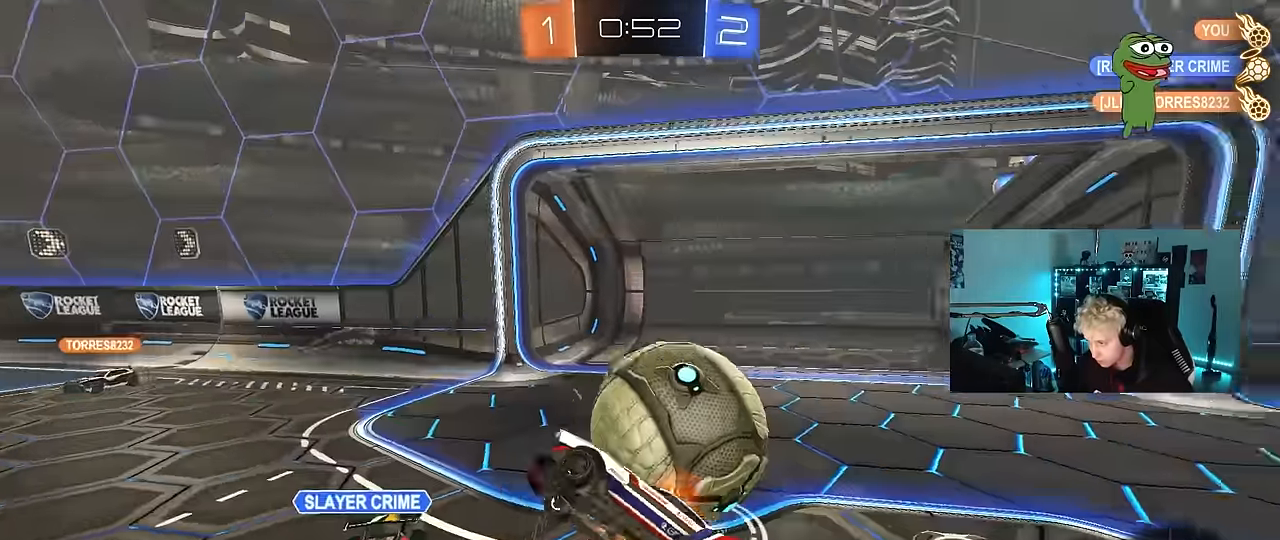
{"keys": ["d", "shift", "w"], "mouse": [], "mouse_move": "still", "events": [[17, "mouse_right", "up"], [217, "s", "up"], [250, "shift", "down"], [300, "w", "down"]]}
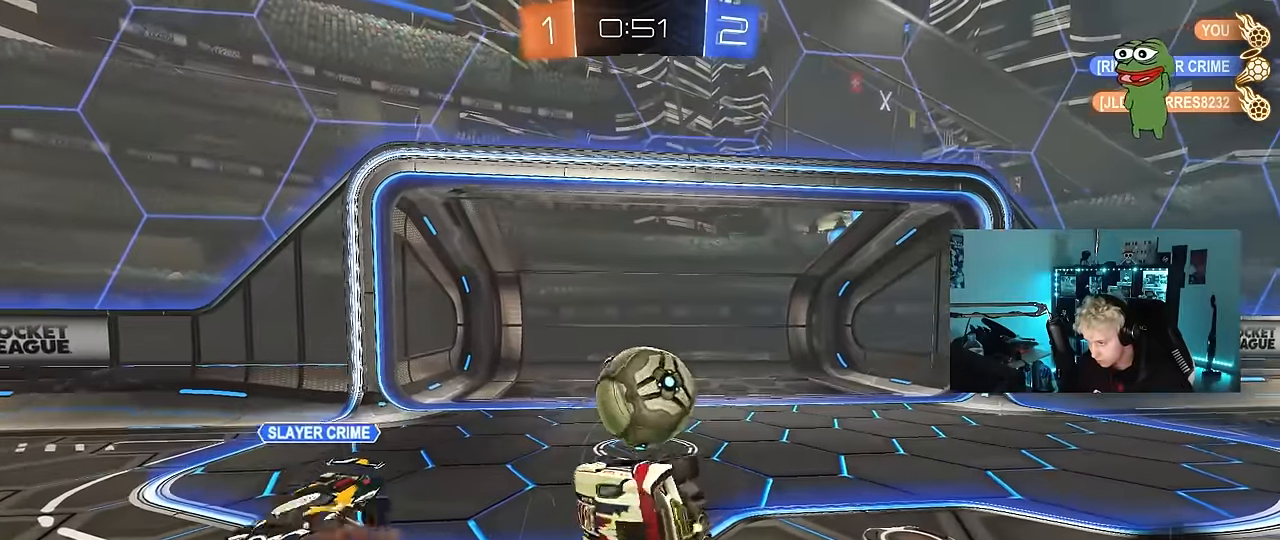
{"keys": ["d", "w"], "mouse": [], "mouse_move": "still", "events": [[84, "shift", "up"], [317, "d", "up"], [367, "d", "down"]]}
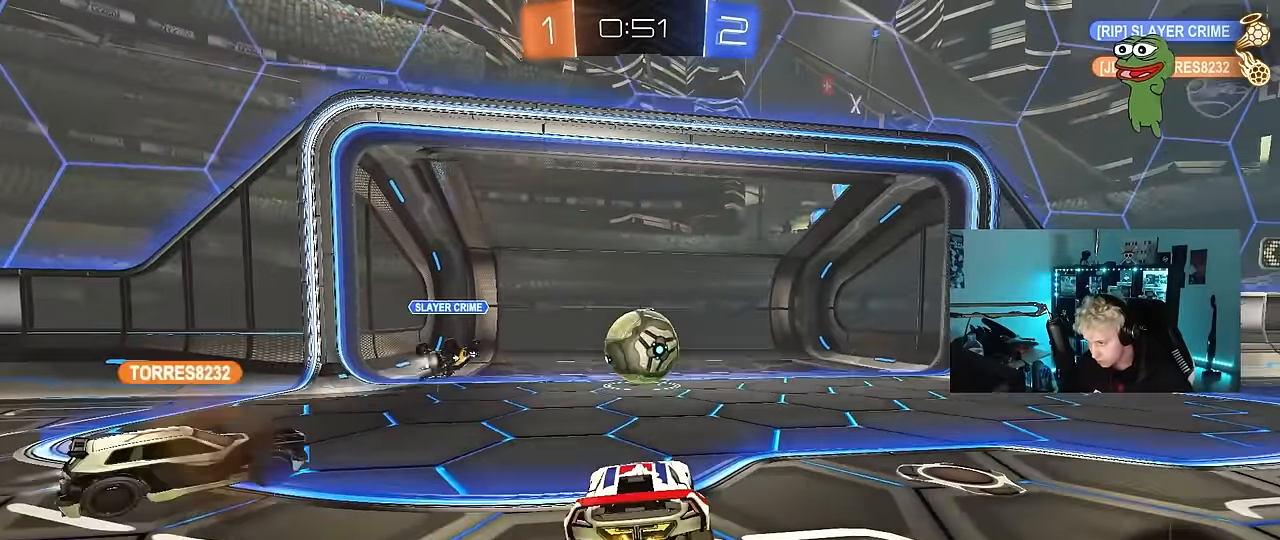
{"keys": ["s"], "mouse": ["right"], "mouse_move": "up", "events": [[100, "d", "up"], [284, "w", "up"], [384, "mouse_right", "down"], [434, "mouse_right", "up"], [434, "s", "down"], [484, "mouse_right", "down"]]}
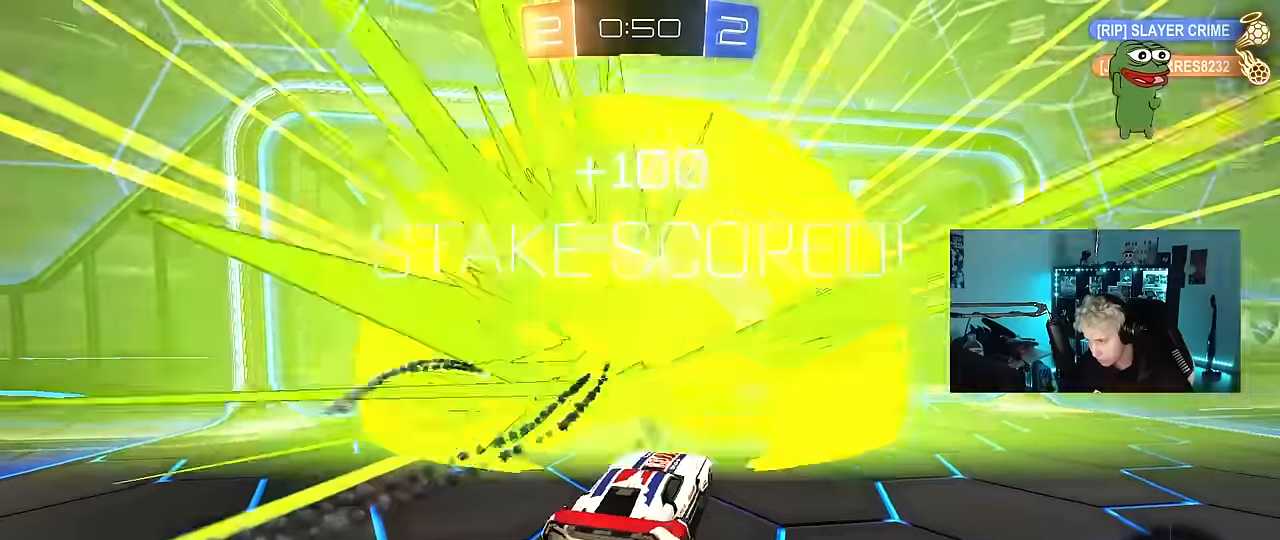
{"keys": ["d", "shift", "w"], "mouse": [], "mouse_move": "still", "events": [[167, "mouse_right", "up"], [300, "s", "up"], [350, "space", "down"], [434, "shift", "down"], [484, "d", "down"], [484, "space", "up"], [484, "w", "down"]]}
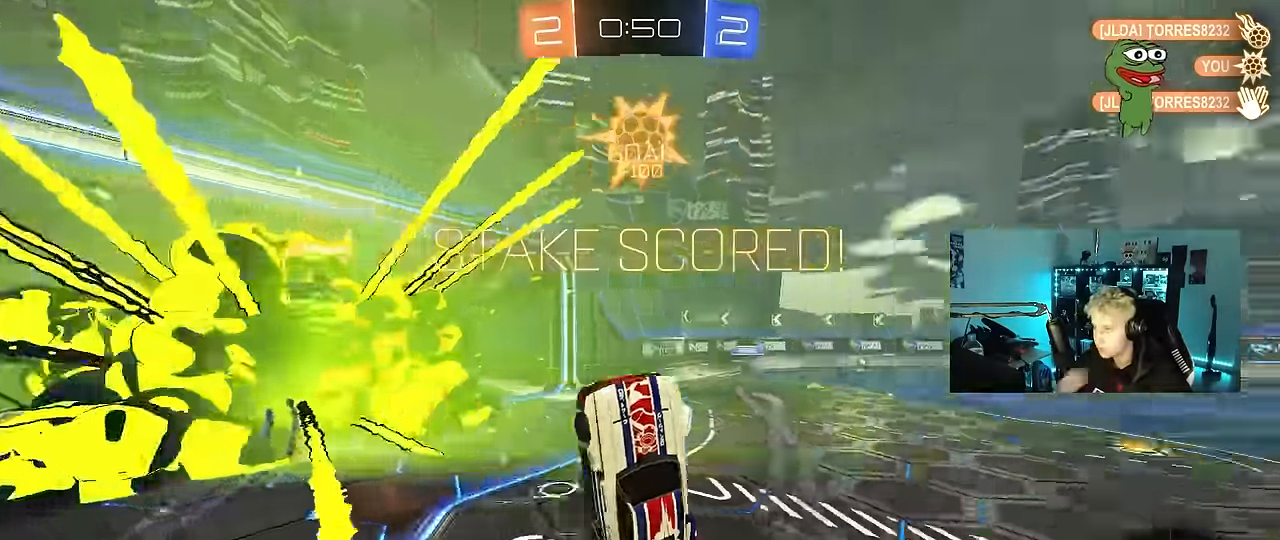
{"keys": ["d", "shift", "w"], "mouse": [], "mouse_move": "still", "events": []}
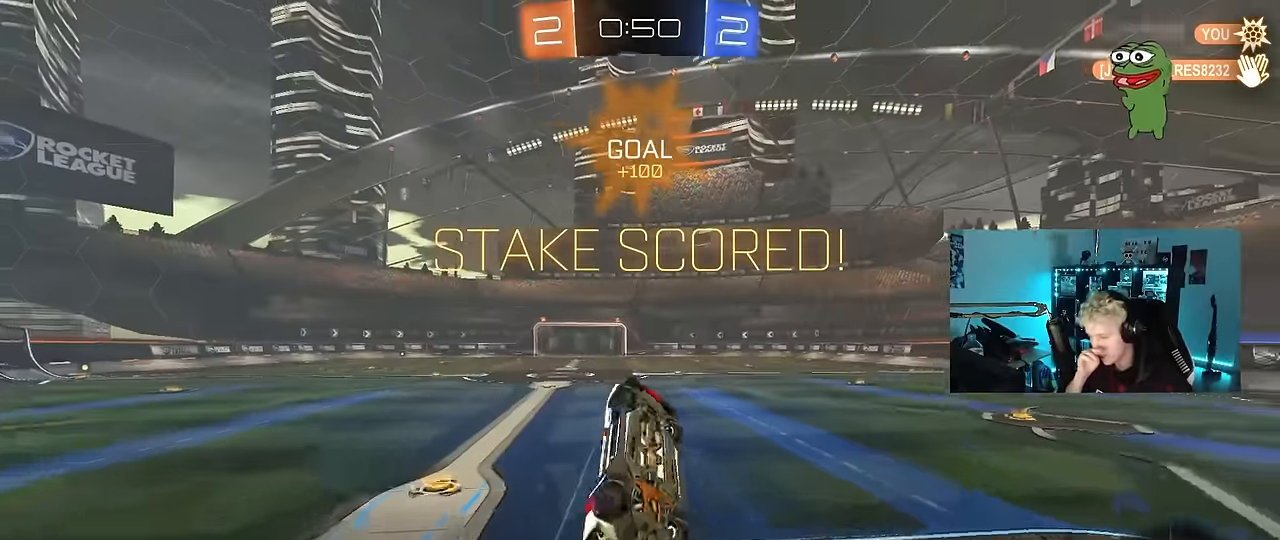
{"keys": ["d", "w"], "mouse": [], "mouse_move": "still", "events": [[234, "d", "up"], [334, "shift", "up"], [384, "d", "down"]]}
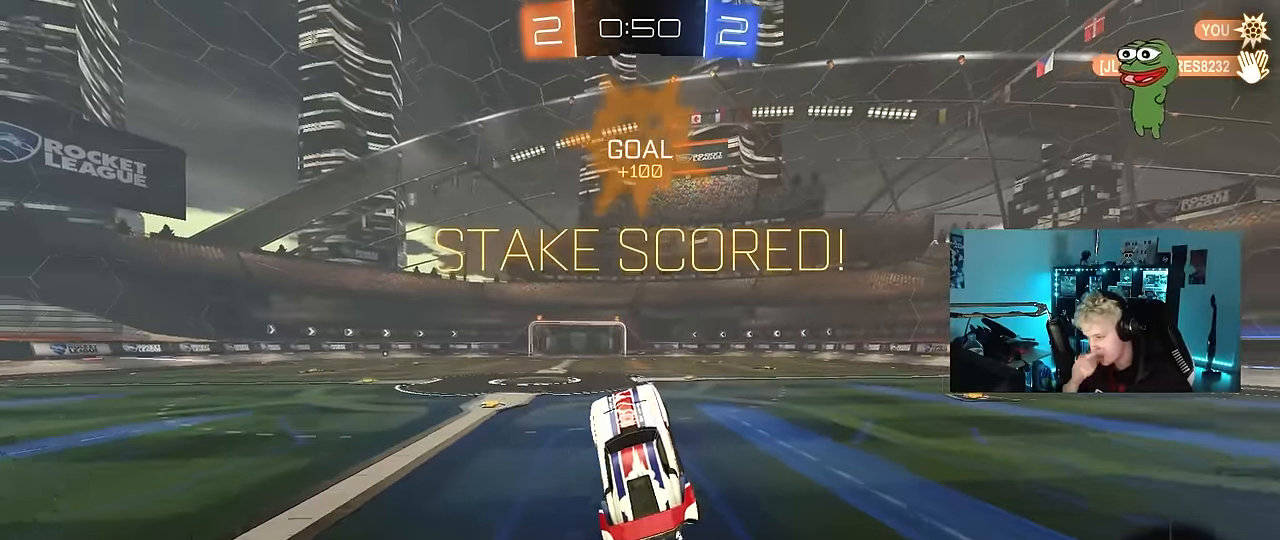
{"keys": ["w"], "mouse": ["left"], "mouse_move": "still", "events": [[17, "d", "up"], [67, "w", "up"], [167, "d", "down"], [200, "d", "up"], [200, "w", "down"], [400, "mouse_left", "down"]]}
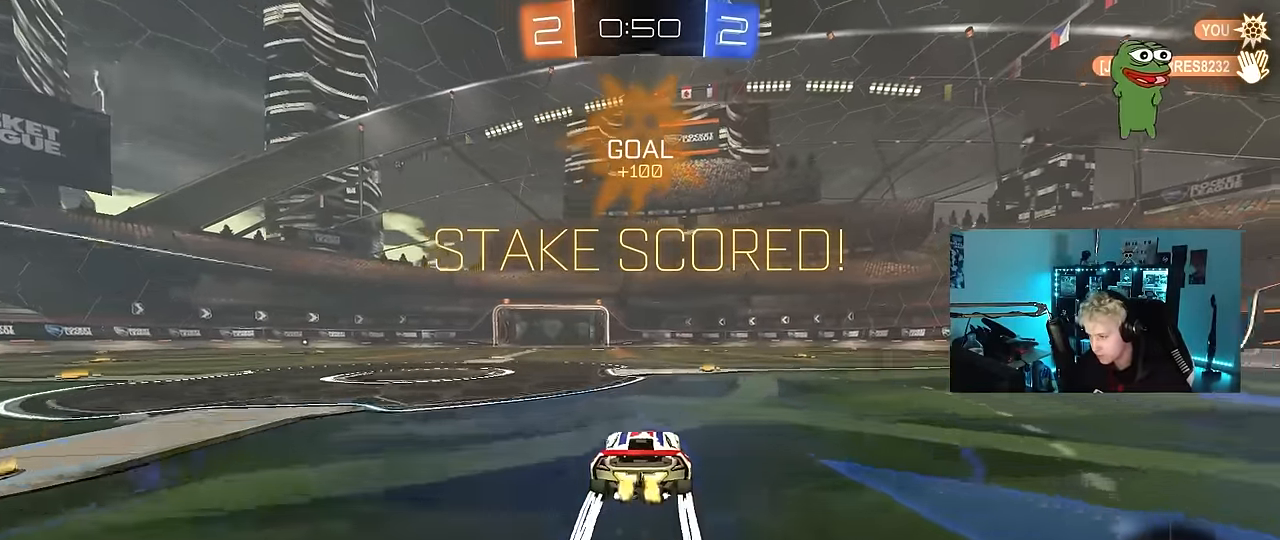
{"keys": ["d", "s", "shift"], "mouse": ["left"], "events": [[34, "mouse_right", "down"], [134, "d", "down"], [134, "shift", "down"], [267, "s", "down"], [267, "w", "up"], [367, "mouse_right", "up"]]}
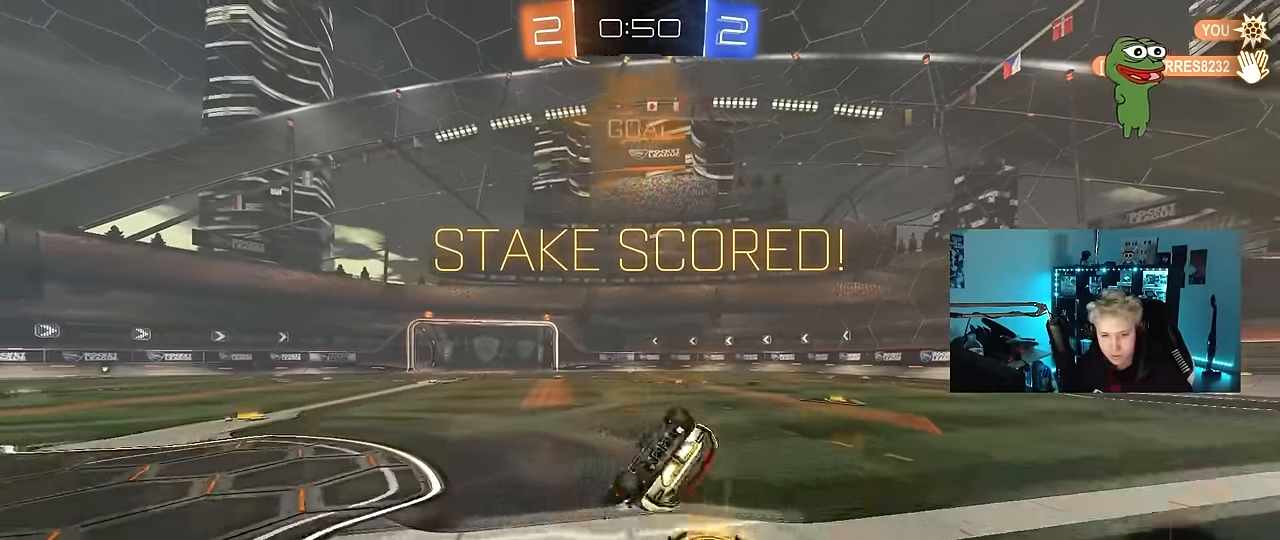
{"keys": [], "mouse": [], "mouse_move": "still", "events": [[50, "mouse_left", "up"], [100, "s", "up"], [234, "s", "down"], [434, "s", "up"], [467, "d", "up"], [467, "shift", "up"]]}
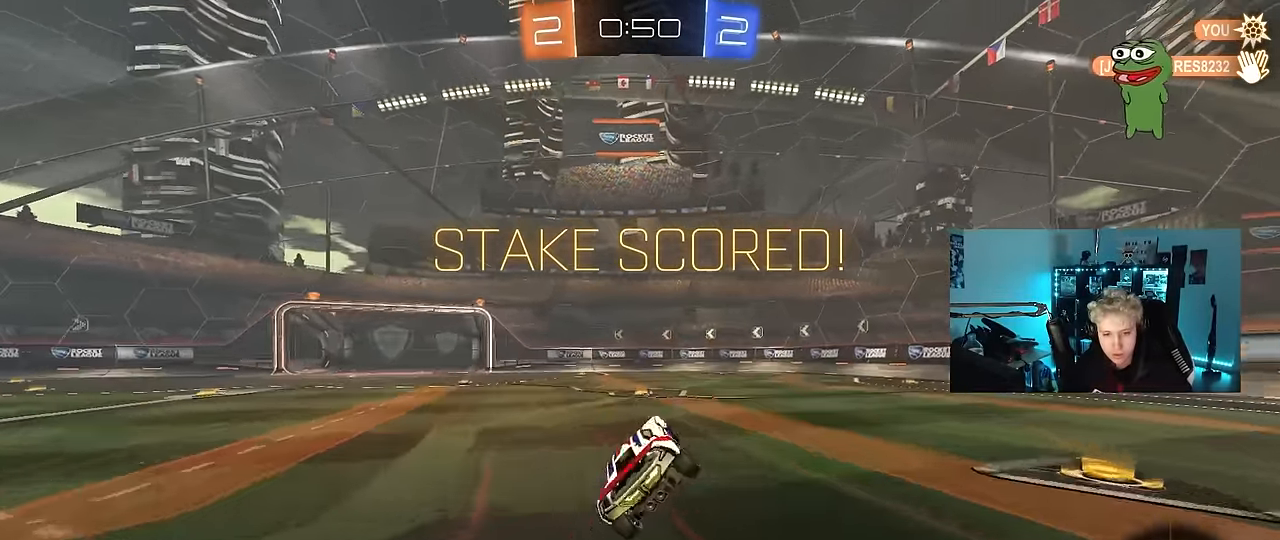
{"keys": [], "mouse": [], "mouse_move": "still", "events": [[117, "w", "down"], [300, "d", "down"], [350, "d", "up"], [350, "mouse_right", "down"], [450, "w", "up"], [484, "mouse_right", "up"]]}
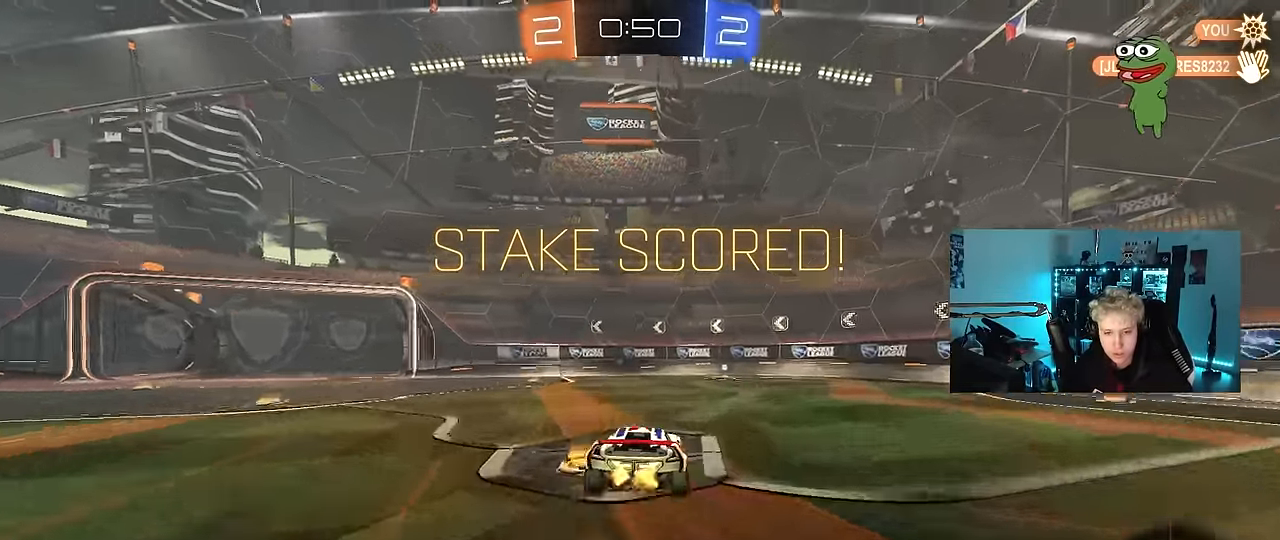
{"keys": [], "mouse": [], "mouse_move": "still", "events": [[34, "mouse_right", "down"], [234, "mouse_right", "up"]]}
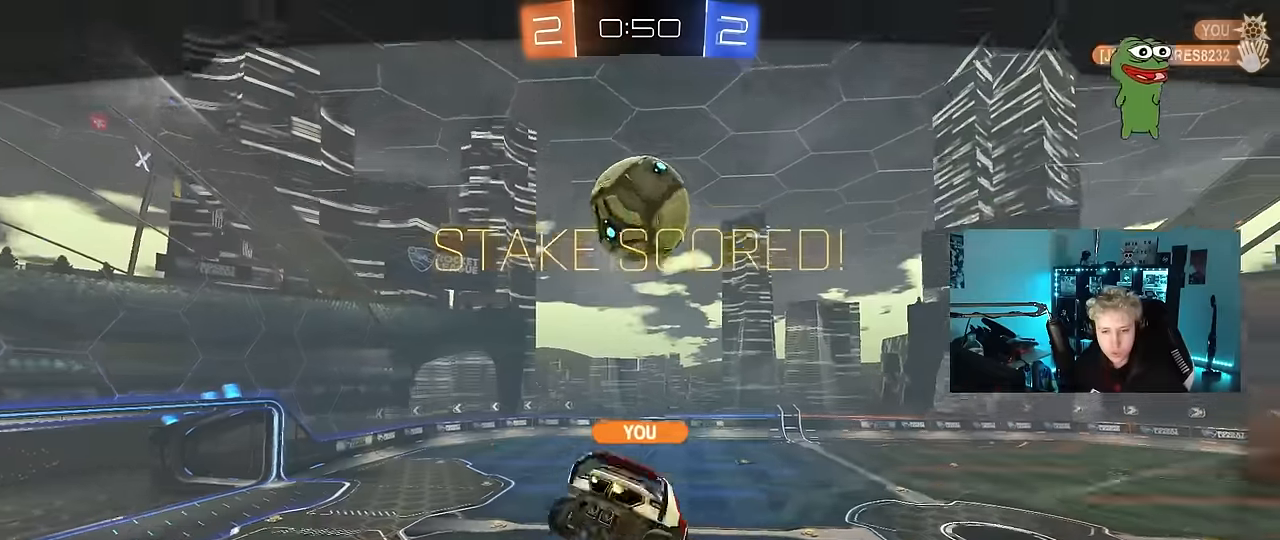
{"keys": [], "mouse": ["right"], "mouse_move": "still", "events": [[384, "mouse_right", "down"]]}
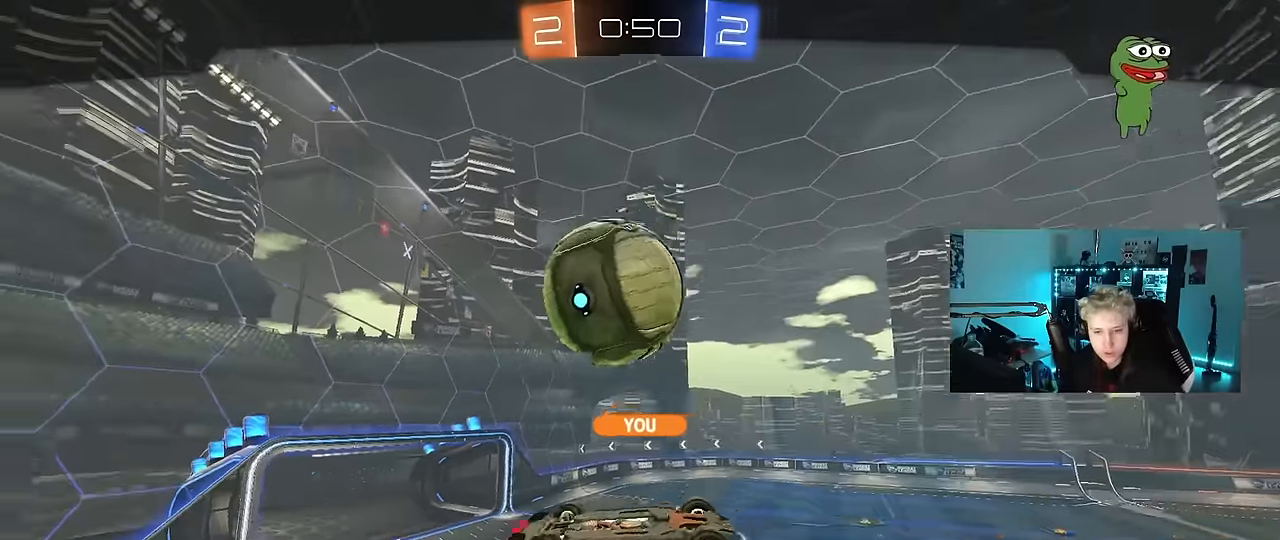
{"keys": [], "mouse": [], "mouse_move": "still", "events": [[117, "mouse_right", "up"]]}
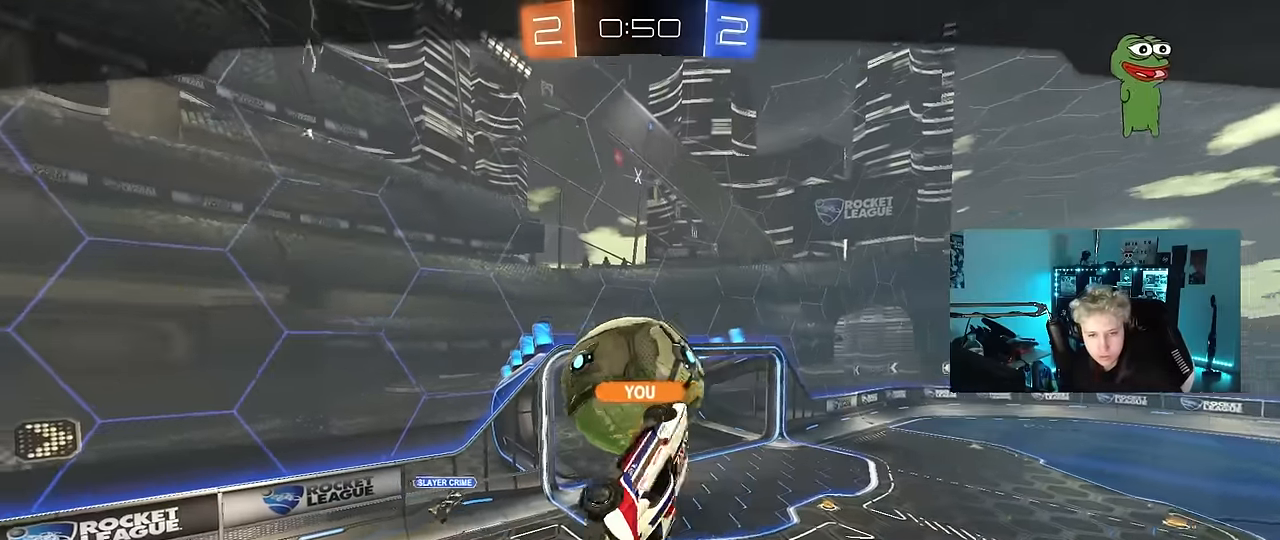
{"keys": [], "mouse": ["right"], "mouse_move": "still", "events": [[184, "mouse_right", "down"], [367, "mouse_right", "up"], [467, "mouse_right", "down"]]}
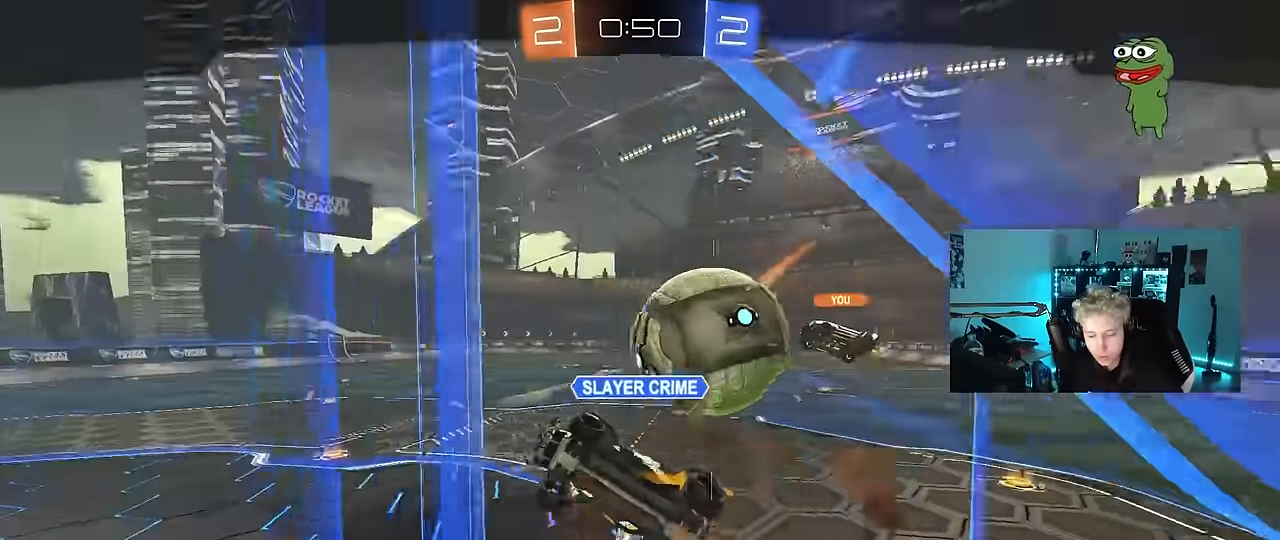
{"keys": [], "mouse": [], "mouse_move": "still", "events": [[200, "mouse_right", "up"], [284, "mouse_right", "down"], [467, "mouse_right", "up"]]}
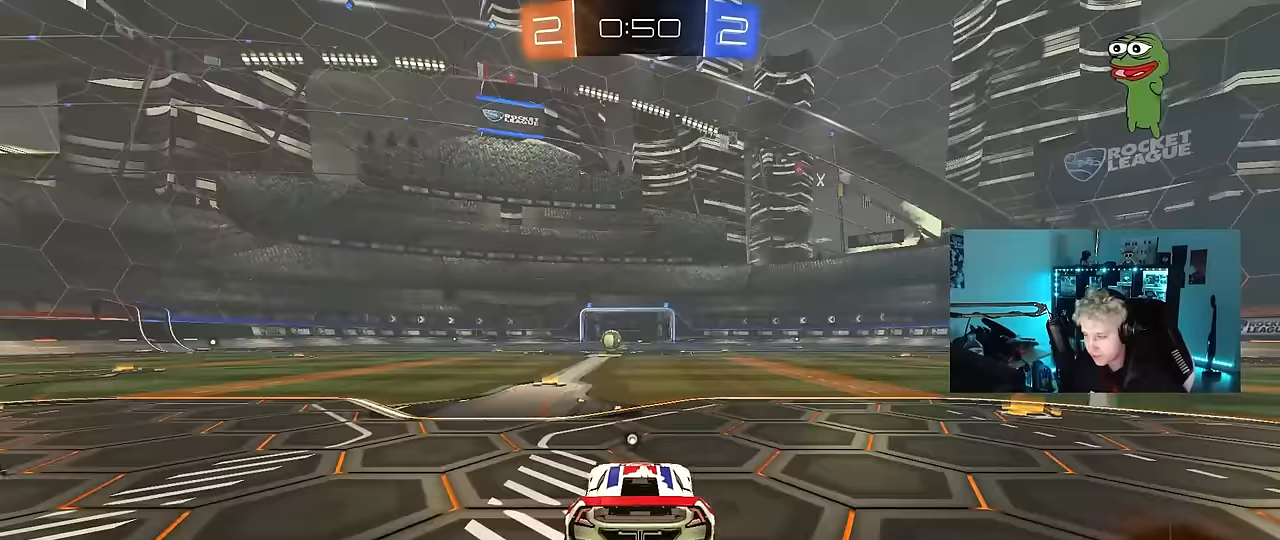
{"keys": [], "mouse": [], "mouse_move": "still", "events": [[17, "mouse_right", "down"], [217, "mouse_right", "up"], [300, "mouse_right", "down"], [450, "mouse_right", "up"]]}
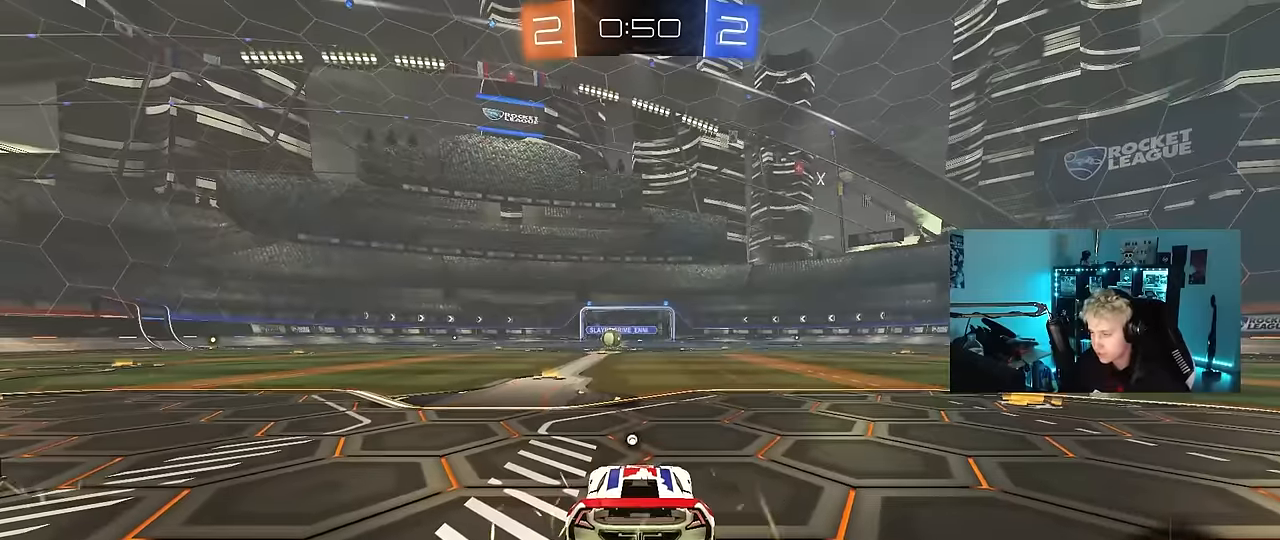
{"keys": [], "mouse": [], "mouse_move": "still", "events": [[84, "mouse_wheel", "down"], [84, "tab", "down"], [184, "mouse_wheel", "up"], [217, "space", "down"], [367, "mouse_wheel", "down"], [367, "space", "up"], [367, "tab", "up"], [500, "mouse_wheel", "up"]]}
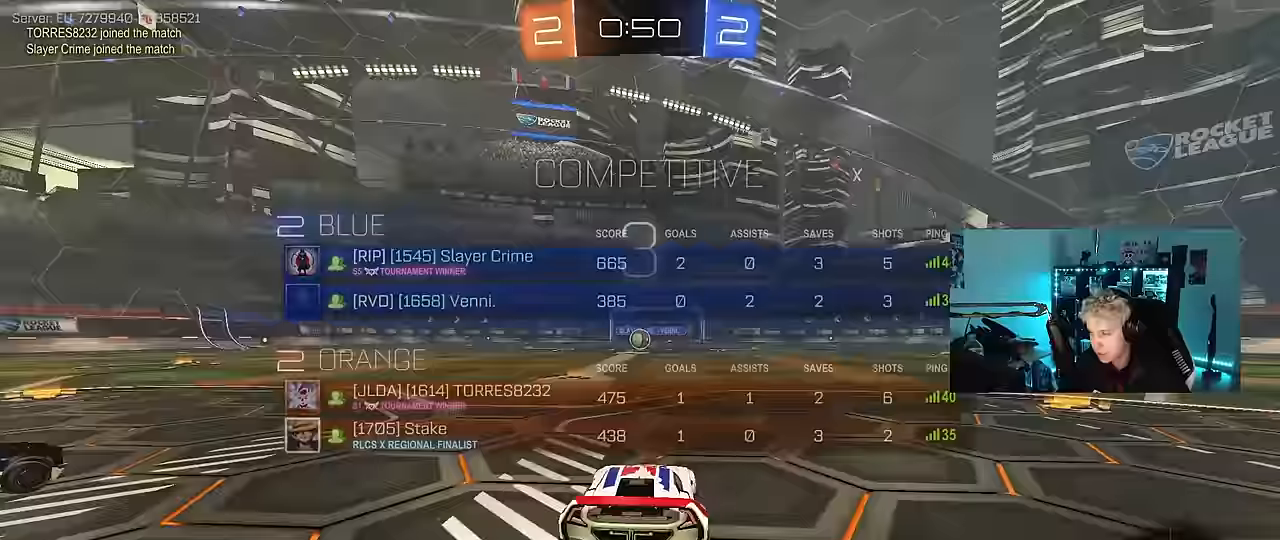
{"keys": ["z"], "mouse": [], "events": [[100, "tab", "down"], [150, "mouse_wheel", "down"], [234, "tab", "up"], [284, "mouse_wheel", "up"], [467, "z", "down"]]}
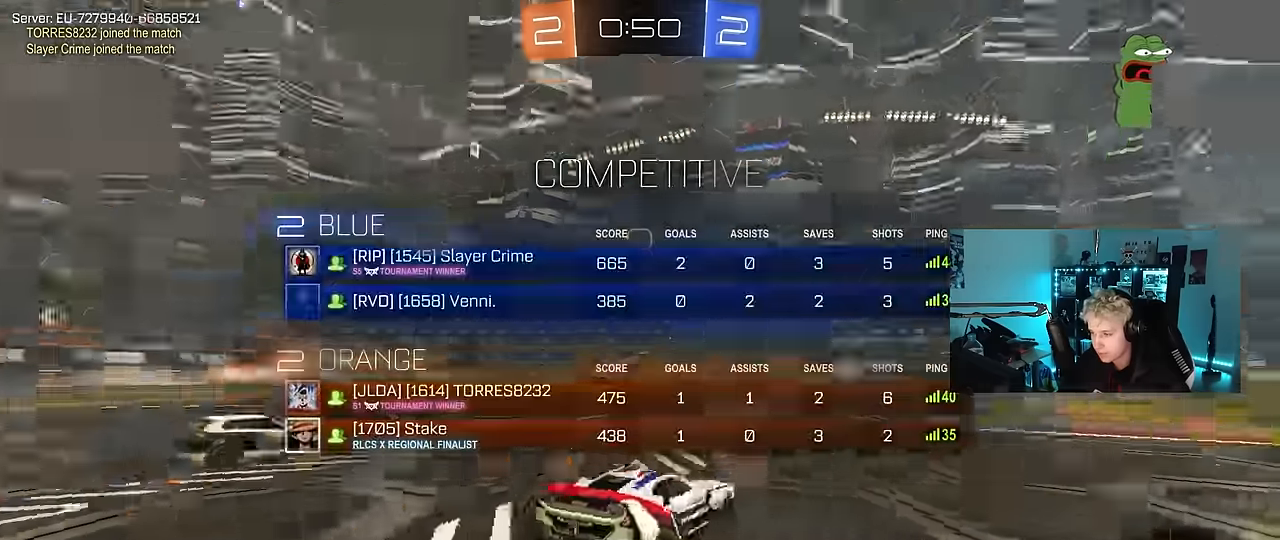
{"keys": ["tab"], "mouse": ["wheel"], "mouse_move": "down-left", "events": [[50, "x", "down"], [67, "z", "up"], [117, "x", "up"], [167, "mouse_wheel", "down"], [300, "mouse_wheel", "up"], [300, "tab", "down"], [400, "mouse_wheel", "down"]]}
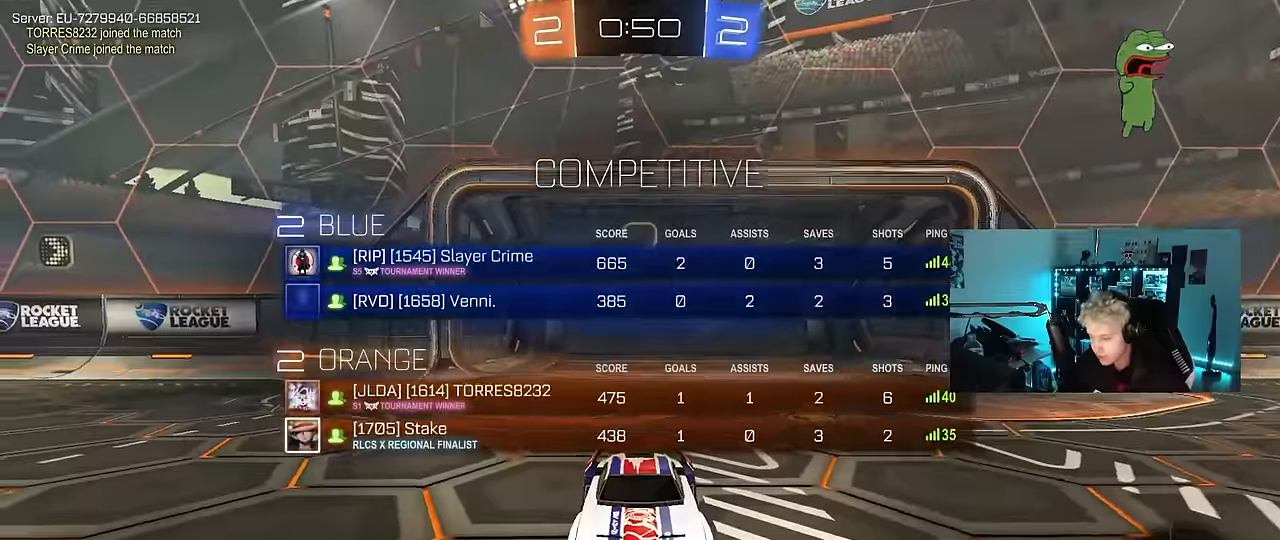
{"keys": ["tab"], "mouse": [], "mouse_move": "still", "events": [[34, "mouse_wheel", "up"], [34, "tab", "up"], [134, "mouse_wheel", "down"], [267, "mouse_wheel", "up"], [267, "tab", "down"], [367, "mouse_wheel", "down"], [500, "mouse_wheel", "up"]]}
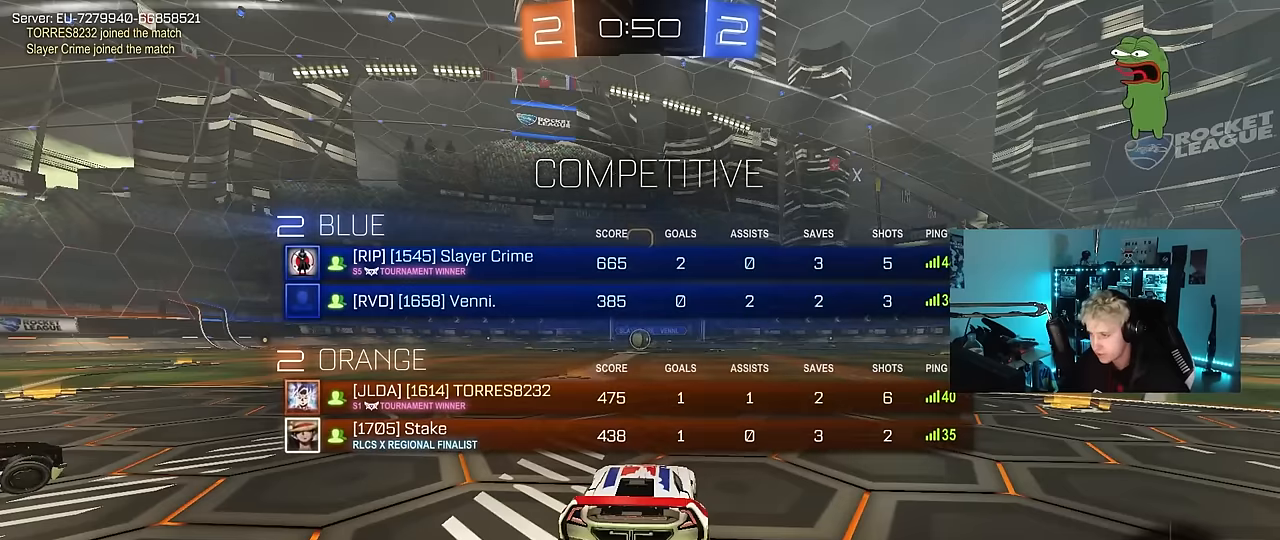
{"keys": ["tab", "w"], "mouse": [], "mouse_move": "up-right", "events": [[150, "w", "down"]]}
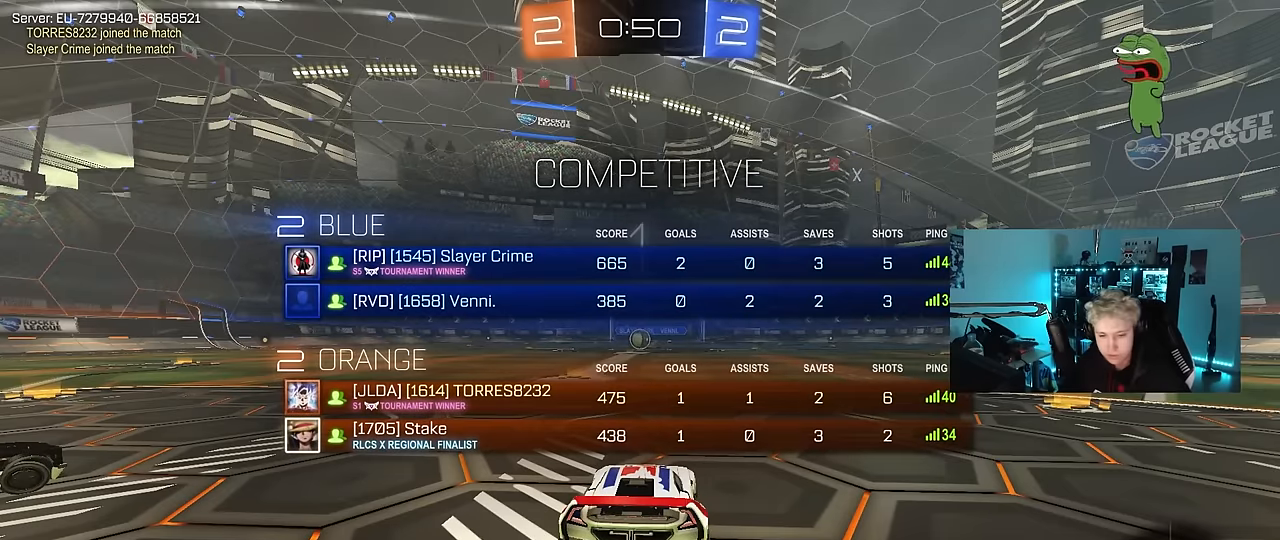
{"keys": ["w"], "mouse": [], "mouse_move": "down-right", "events": [[250, "tab", "up"]]}
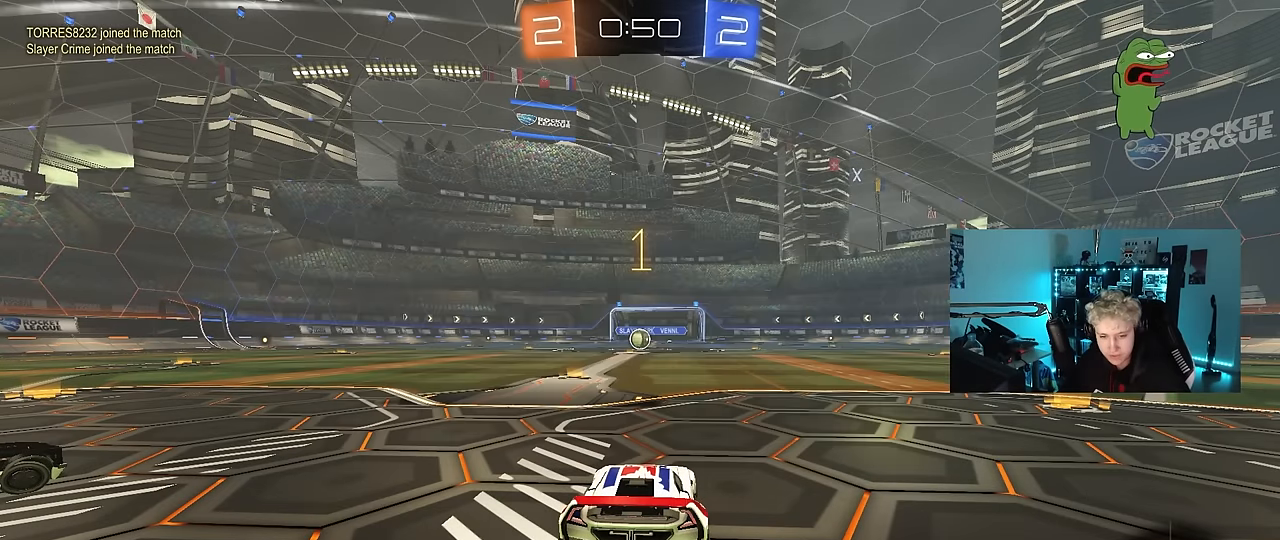
{"keys": ["w"], "mouse": ["left"], "mouse_move": "left", "events": [[417, "mouse_left", "down"]]}
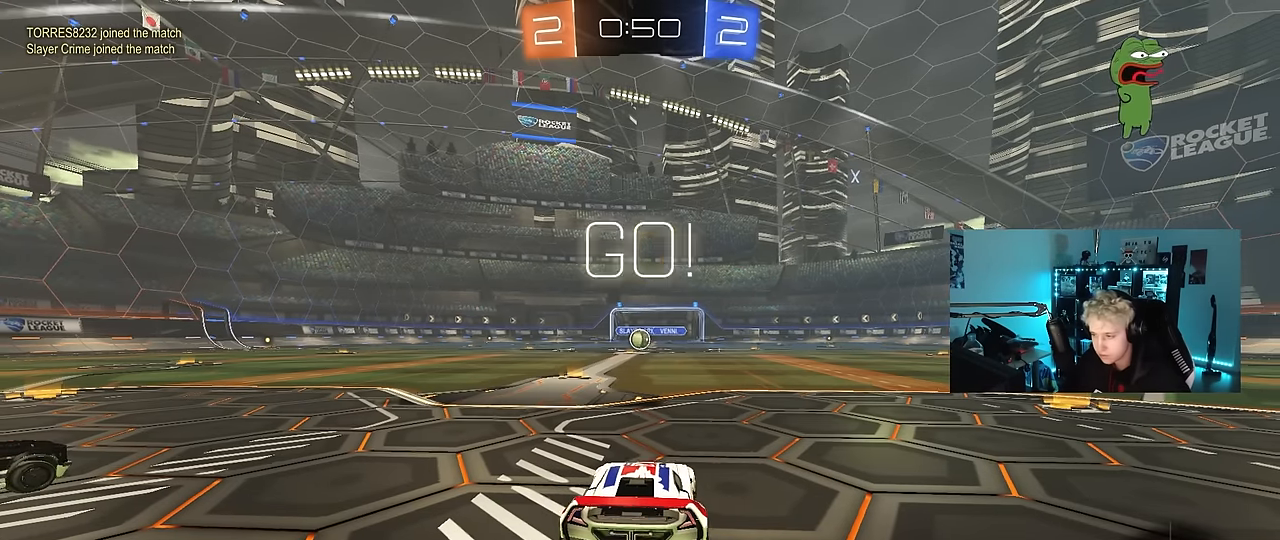
{"keys": ["a", "shift", "w"], "mouse": [], "mouse_move": "down-left", "events": [[284, "mouse_left", "up"], [334, "d", "down"], [384, "mouse_right", "down"], [434, "a", "down"], [434, "d", "up"], [434, "shift", "down"], [467, "mouse_right", "up"]]}
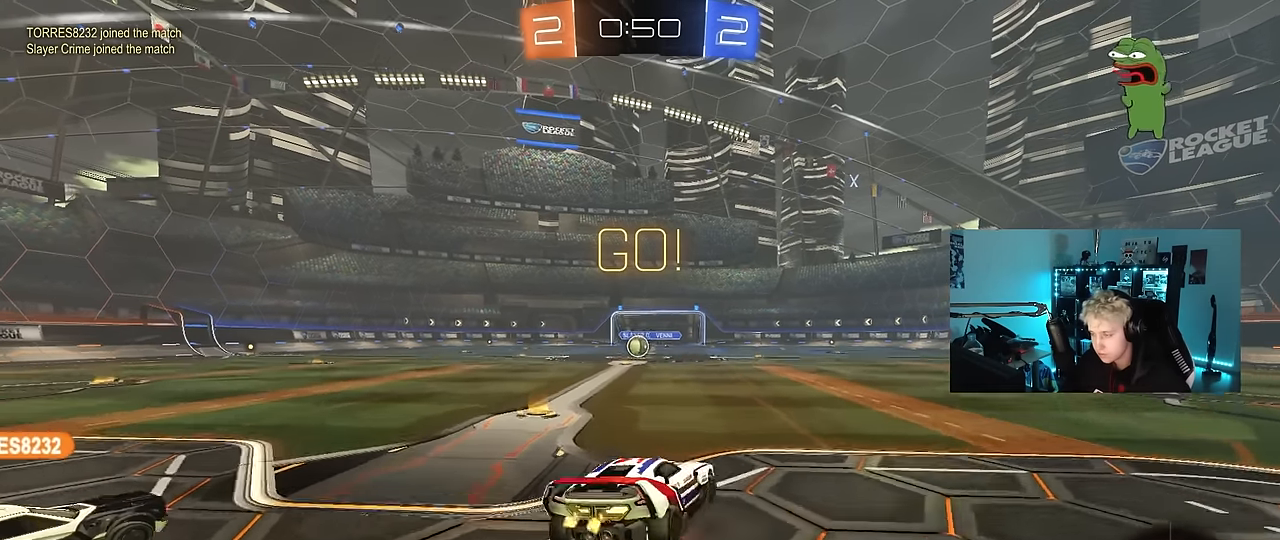
{"keys": ["a", "shift"], "mouse": [], "events": [[17, "mouse_left", "down"], [17, "mouse_right", "down"], [17, "s", "down"], [17, "w", "up"], [167, "mouse_right", "up"], [200, "mouse_left", "up"], [484, "s", "up"]]}
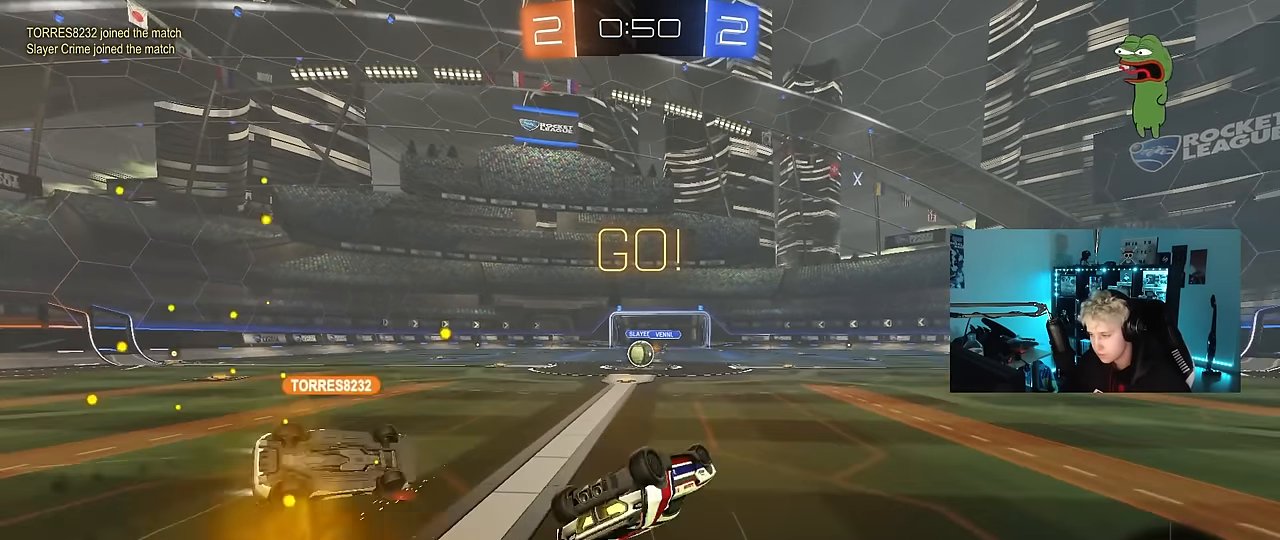
{"keys": [], "mouse": [], "mouse_move": "still", "events": [[84, "s", "down"], [267, "shift", "up"], [367, "a", "up"], [367, "s", "up"]]}
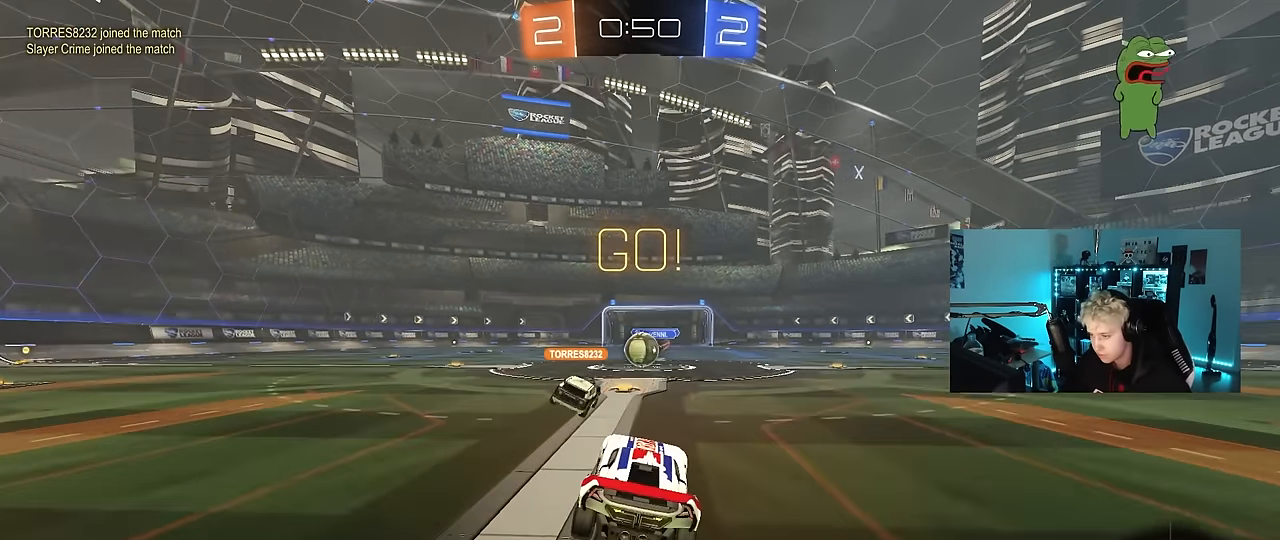
{"keys": ["w"], "mouse": [], "mouse_move": "still", "events": [[100, "w", "down"], [384, "d", "down"], [434, "d", "up"]]}
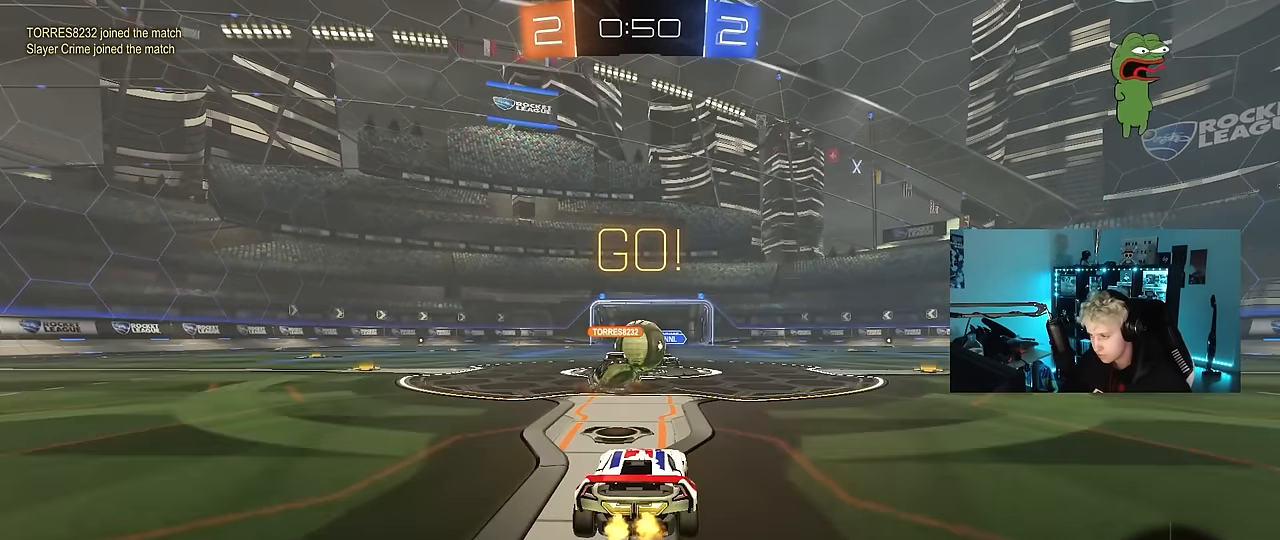
{"keys": ["d", "s"], "mouse": ["right"], "mouse_move": "down-left", "events": [[67, "d", "down"], [200, "a", "down"], [200, "d", "up"], [300, "a", "up"], [300, "d", "down"], [300, "w", "up"], [350, "mouse_right", "down"], [350, "s", "down"], [450, "mouse_right", "up"], [484, "mouse_right", "down"]]}
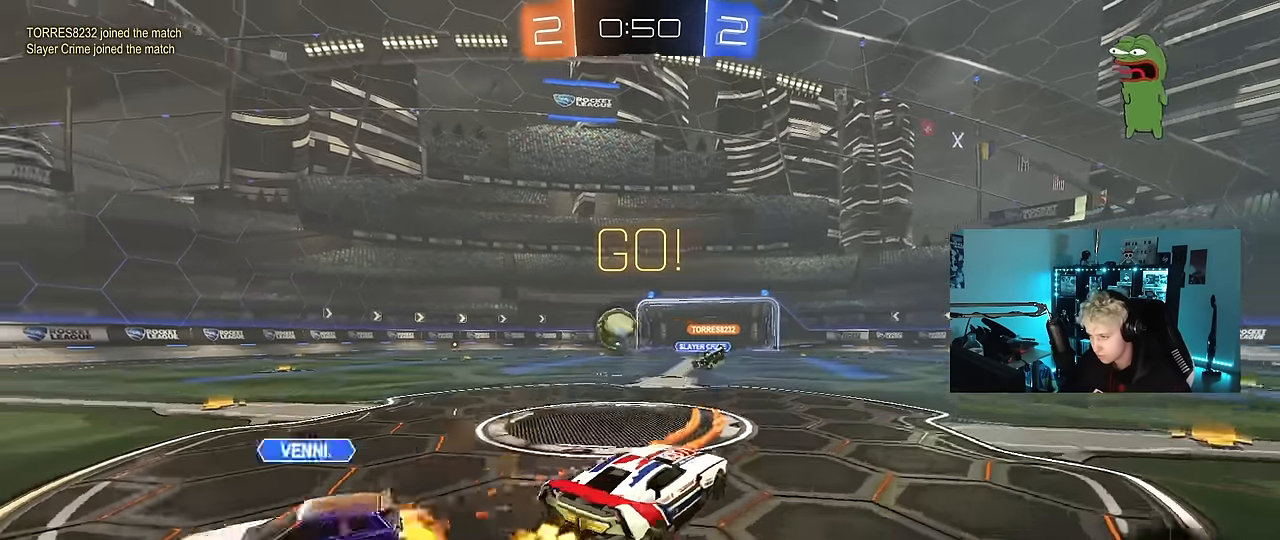
{"keys": ["d", "s", "shift"], "mouse": [], "mouse_move": "still", "events": [[34, "a", "down"], [84, "d", "up"], [184, "mouse_right", "up"], [267, "a", "up"], [367, "d", "down"], [417, "shift", "down"]]}